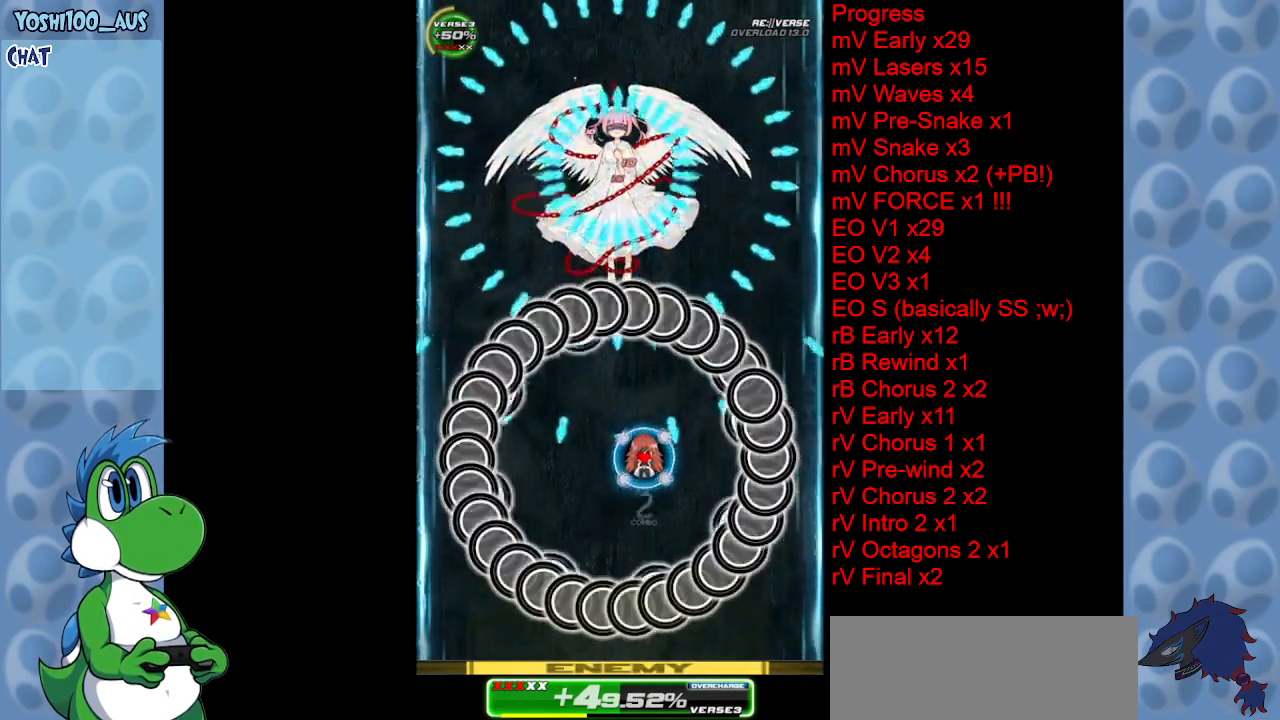
Gameplay with keyboard; each line is a JSON object with the keys held at the frame after it. "events" lists presses ("down") and releases ("up") of "c", "down", "left", "right", "up", "x" and "z" between this image and that frame as [ms after this image, input, new state], when the widget could be followed in between. No other keys are recorded. Mouse input is not recorded.
{"keys": ["left", "up"], "events": [[100, "up", "down"], [150, "x", "down"], [250, "right", "down"], [300, "x", "up"], [400, "right", "up"], [483, "left", "down"]]}
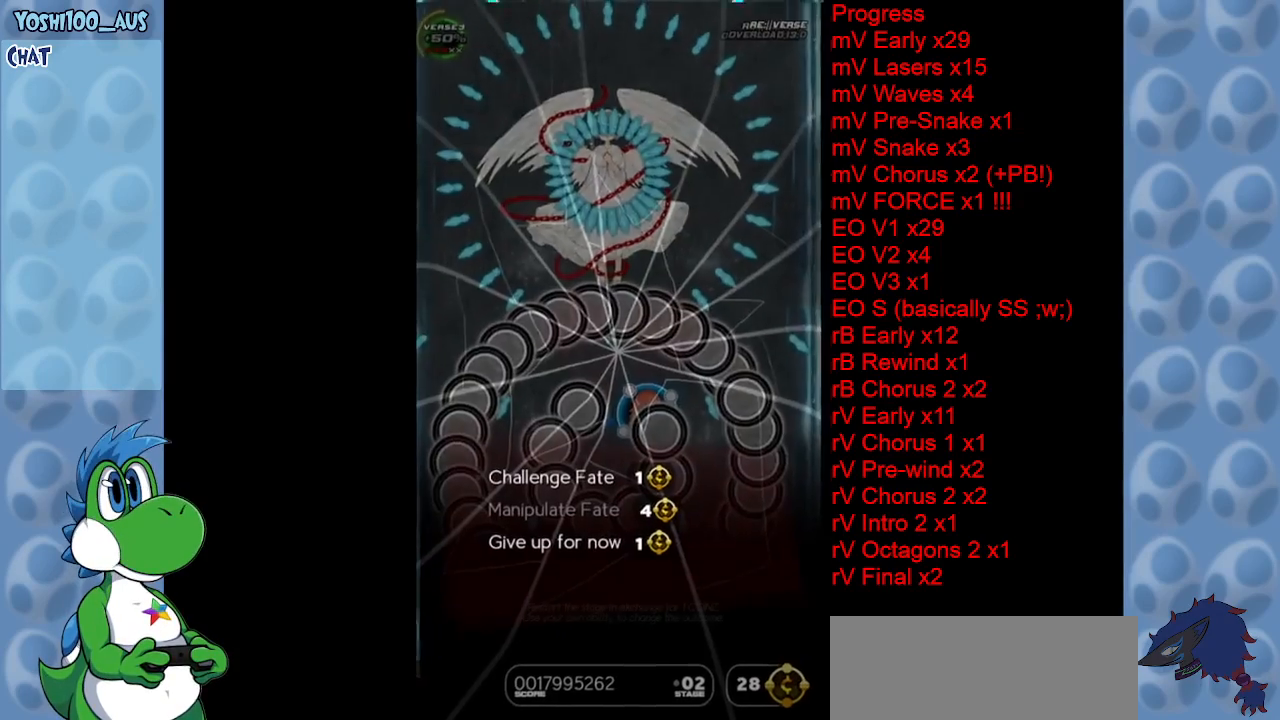
{"keys": [], "events": [[33, "x", "down"], [133, "up", "up"], [133, "x", "up"], [217, "left", "up"]]}
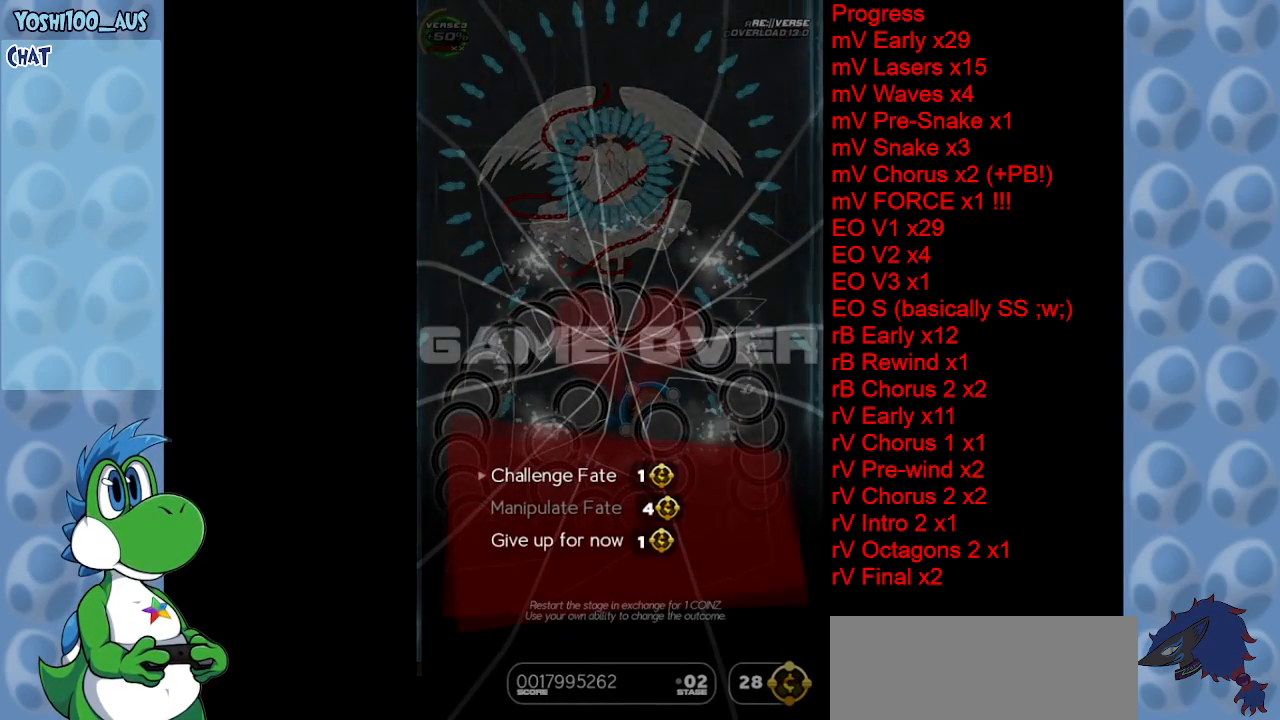
{"keys": [], "events": []}
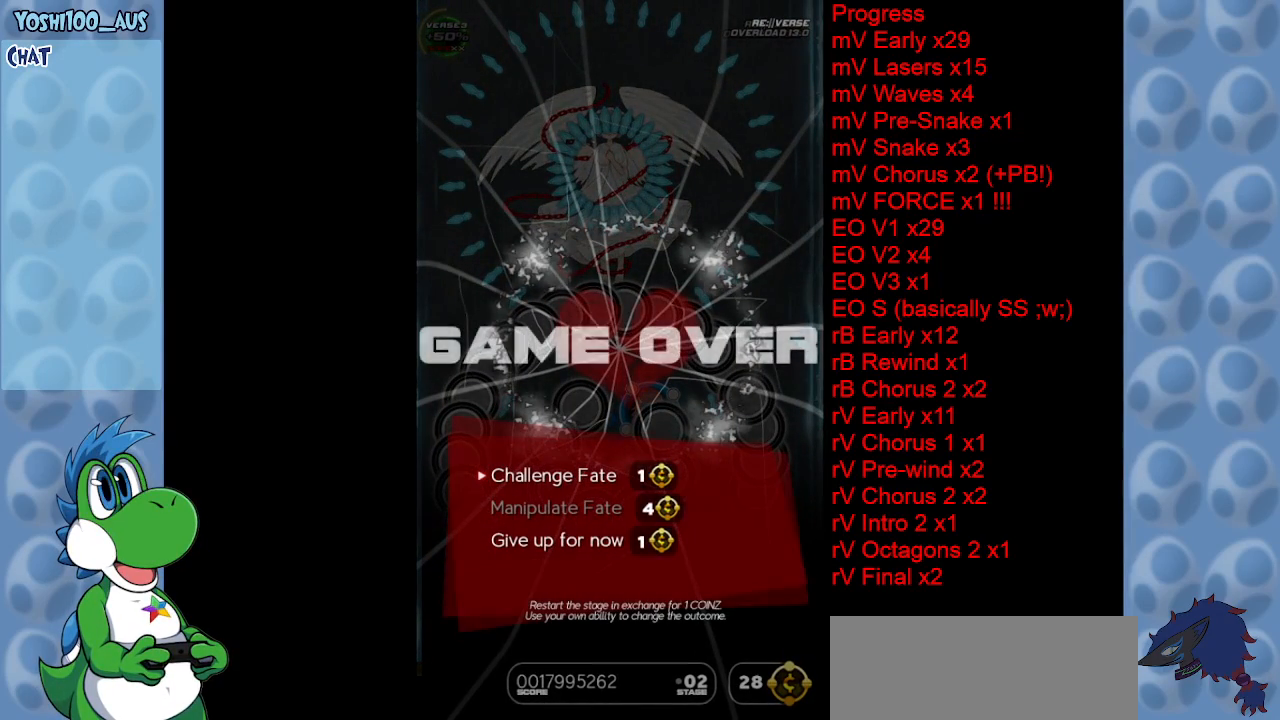
{"keys": [], "events": []}
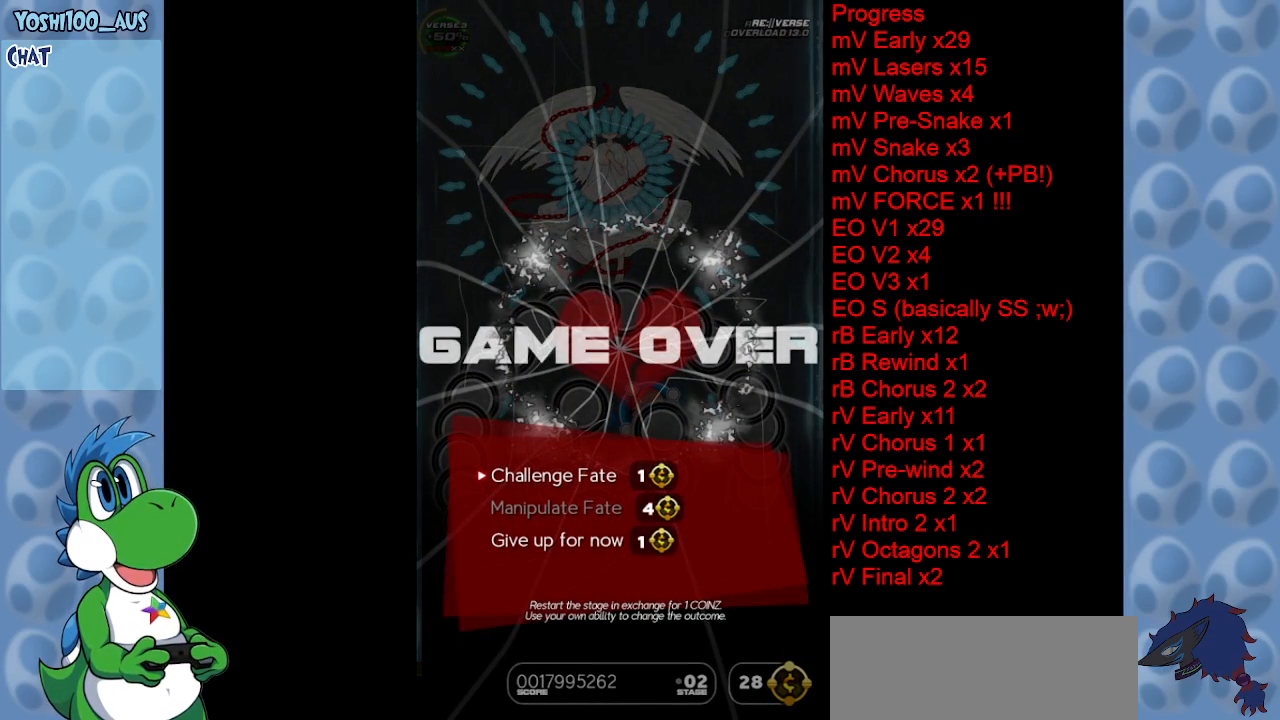
{"keys": [], "events": [[400, "down", "down"], [500, "down", "up"]]}
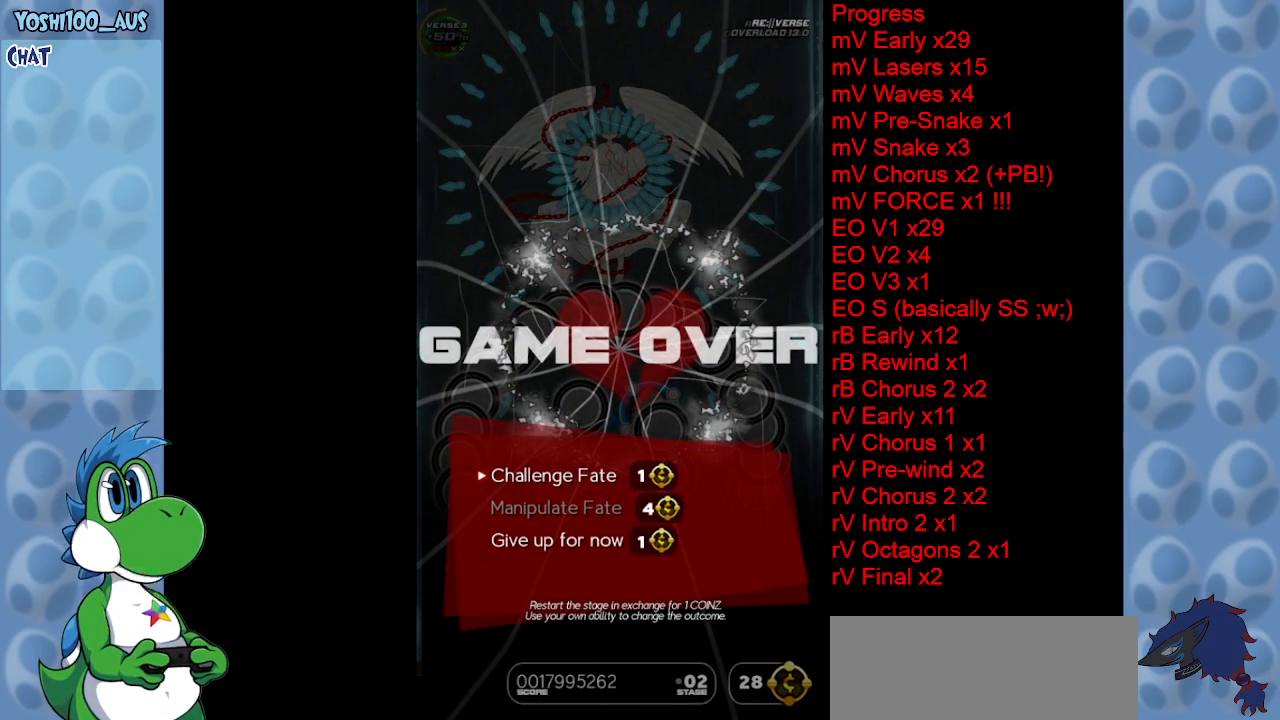
{"keys": [], "events": [[367, "up", "down"], [467, "up", "up"]]}
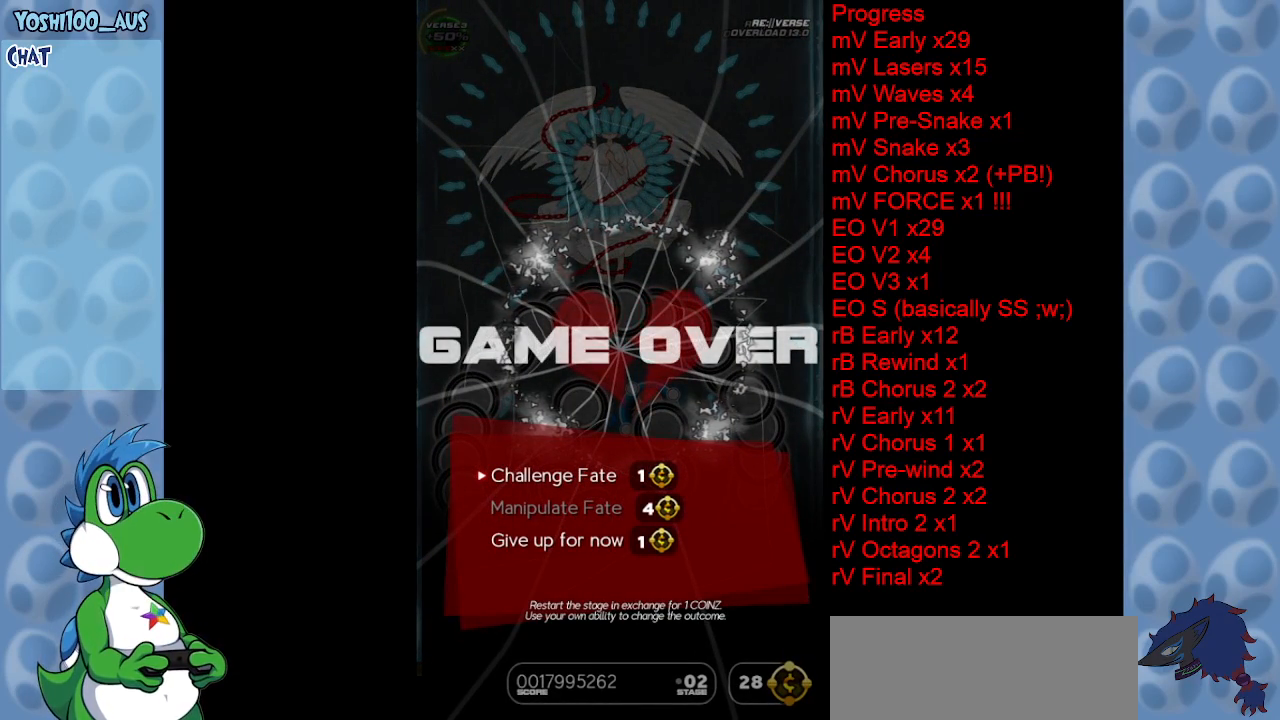
{"keys": [], "events": [[17, "up", "down"], [150, "up", "up"], [250, "right", "down"], [333, "right", "up"], [433, "right", "down"], [483, "right", "up"]]}
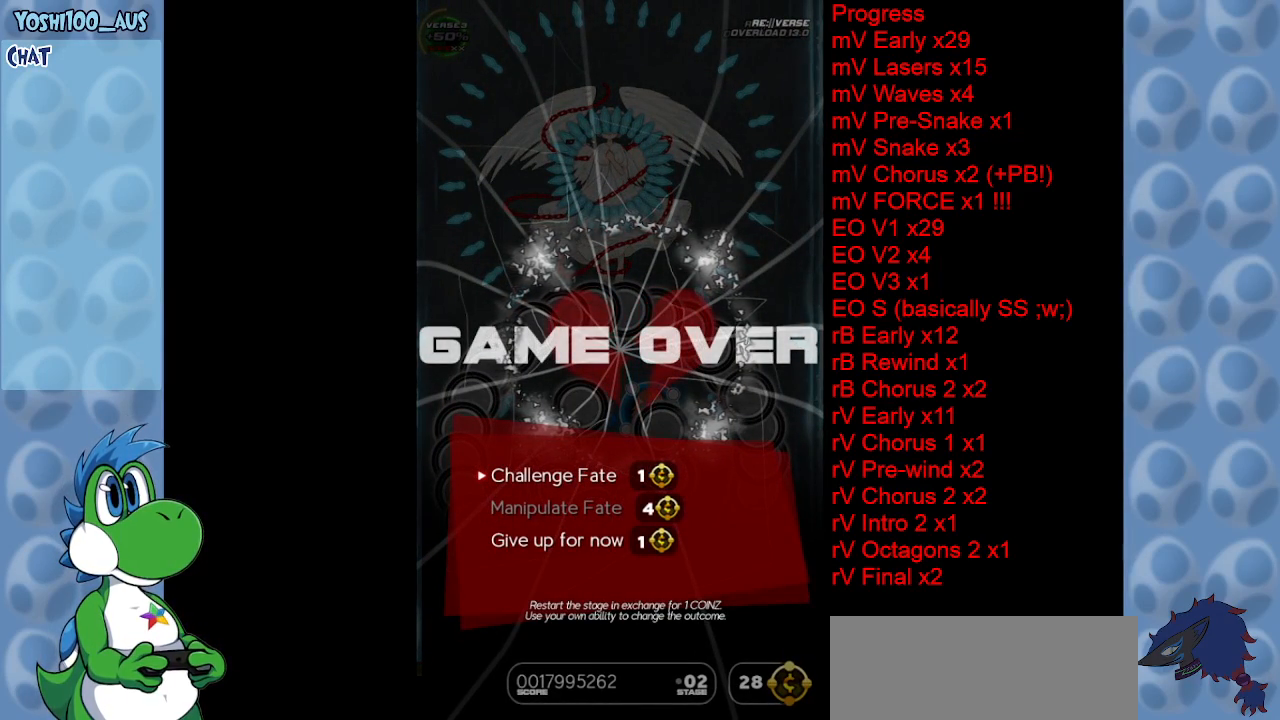
{"keys": [], "events": [[117, "right", "down"], [217, "right", "up"], [267, "down", "down"], [350, "down", "up"]]}
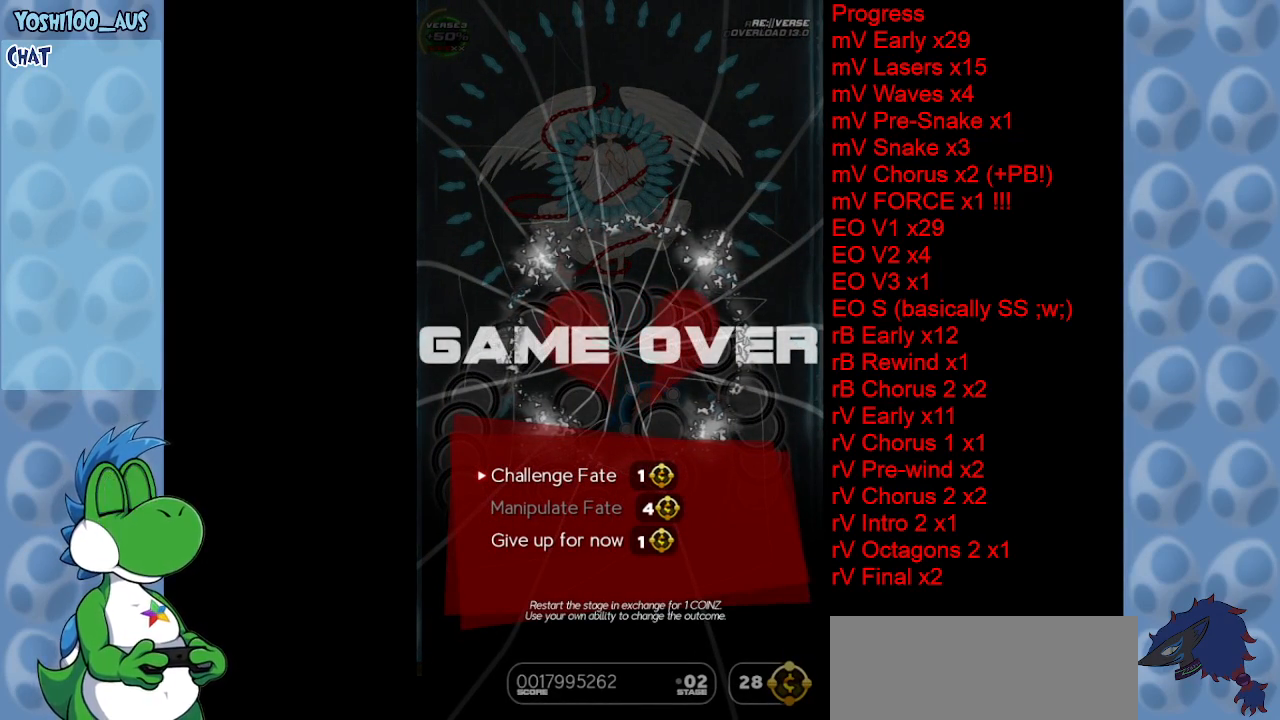
{"keys": [], "events": [[283, "left", "down"], [417, "left", "up"]]}
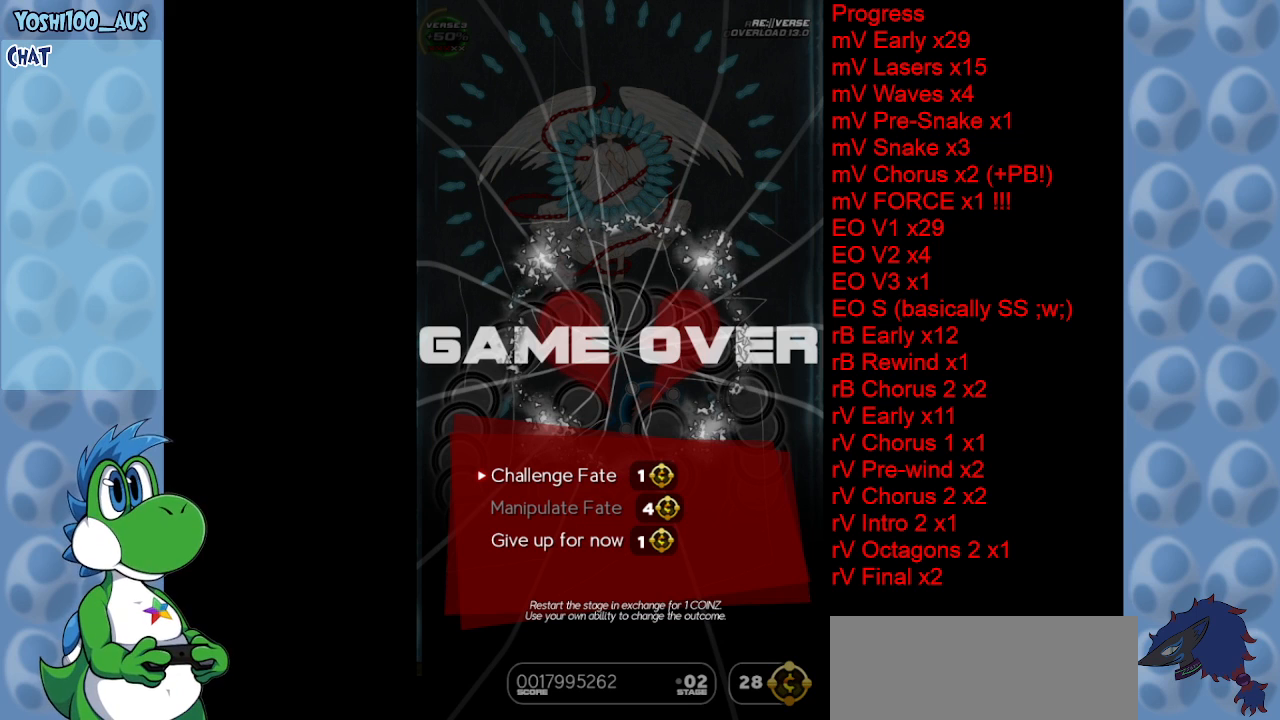
{"keys": [], "events": [[167, "left", "down"], [250, "left", "up"], [333, "up", "down"], [483, "up", "up"]]}
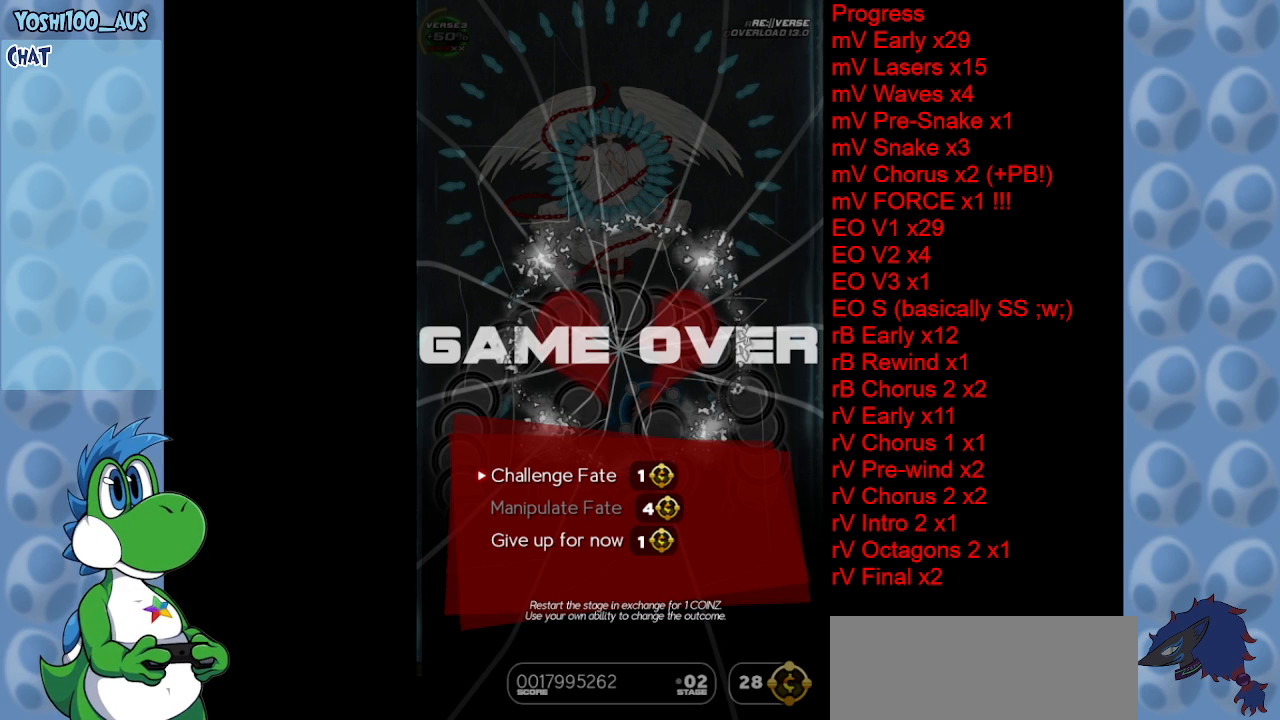
{"keys": [], "events": []}
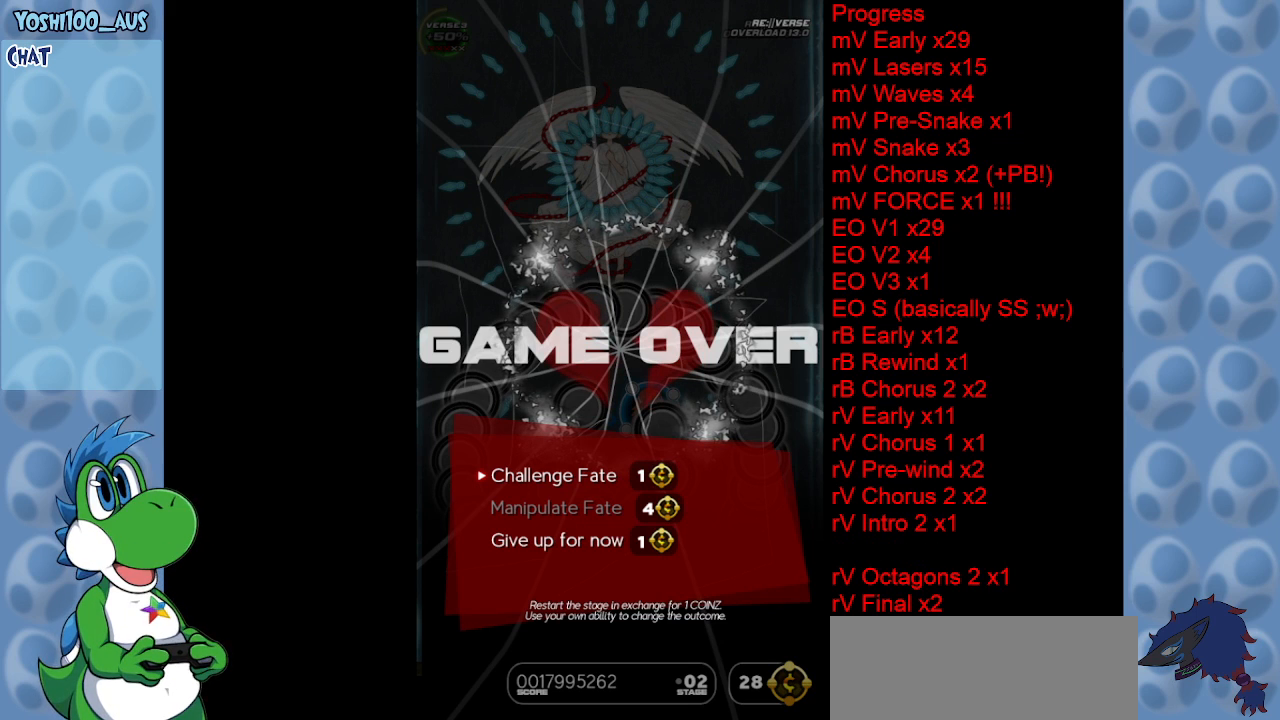
{"keys": [], "events": []}
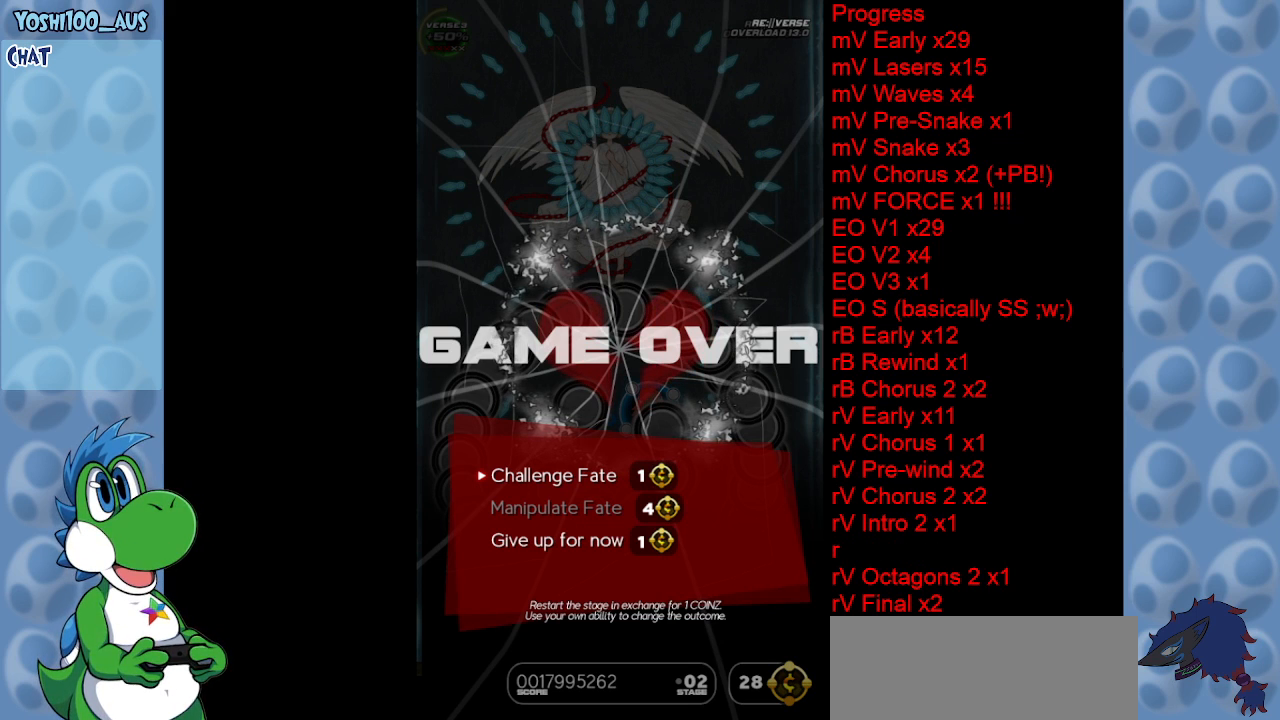
{"keys": [], "events": []}
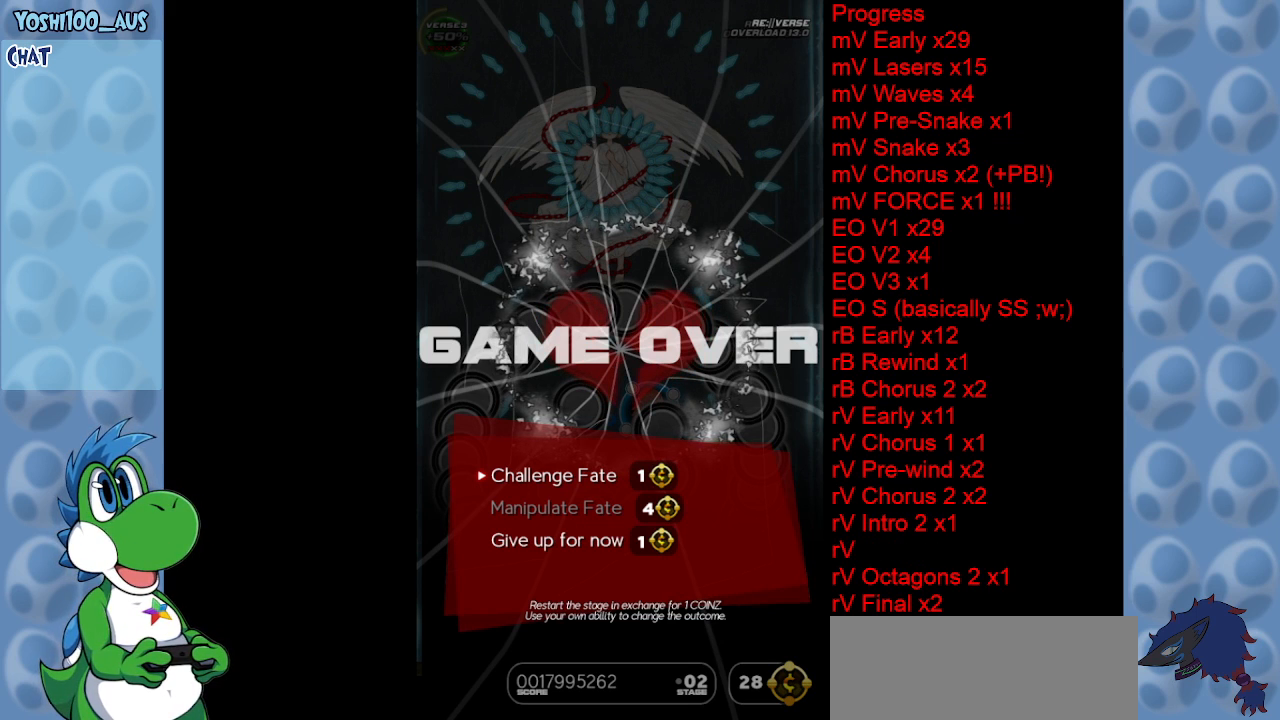
{"keys": [], "events": []}
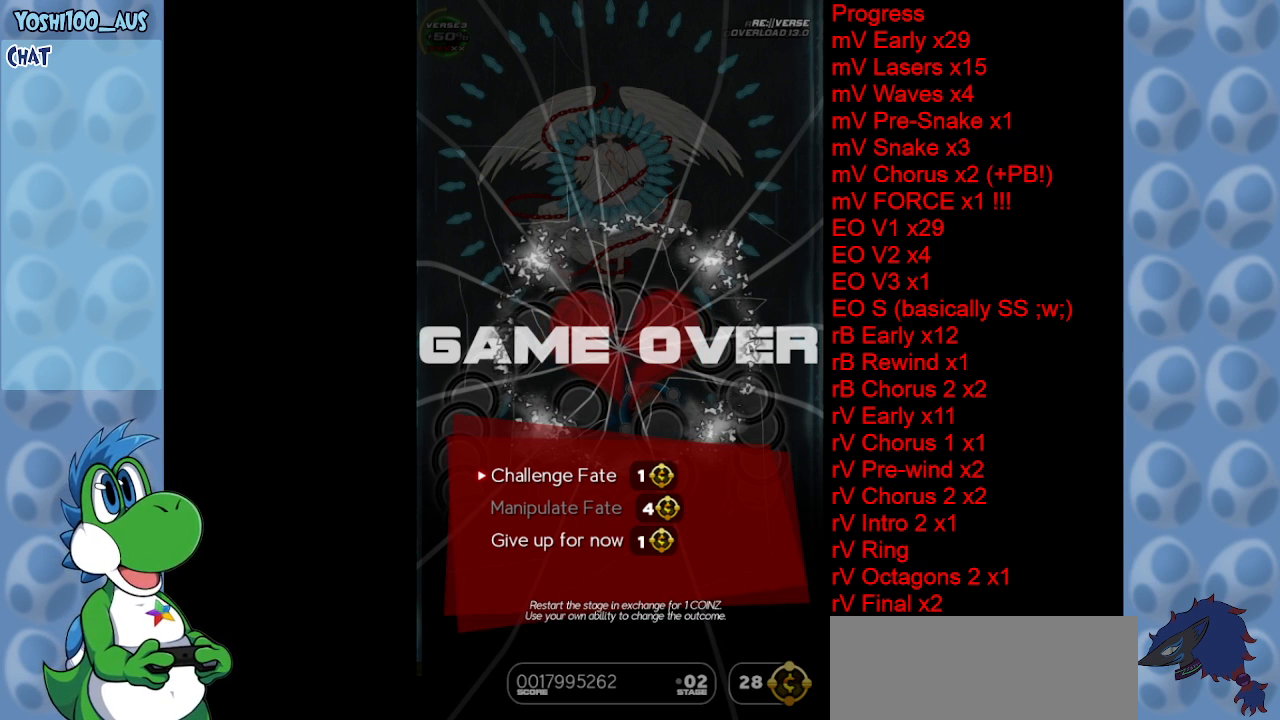
{"keys": [], "events": [[133, "x", "down"], [283, "x", "up"]]}
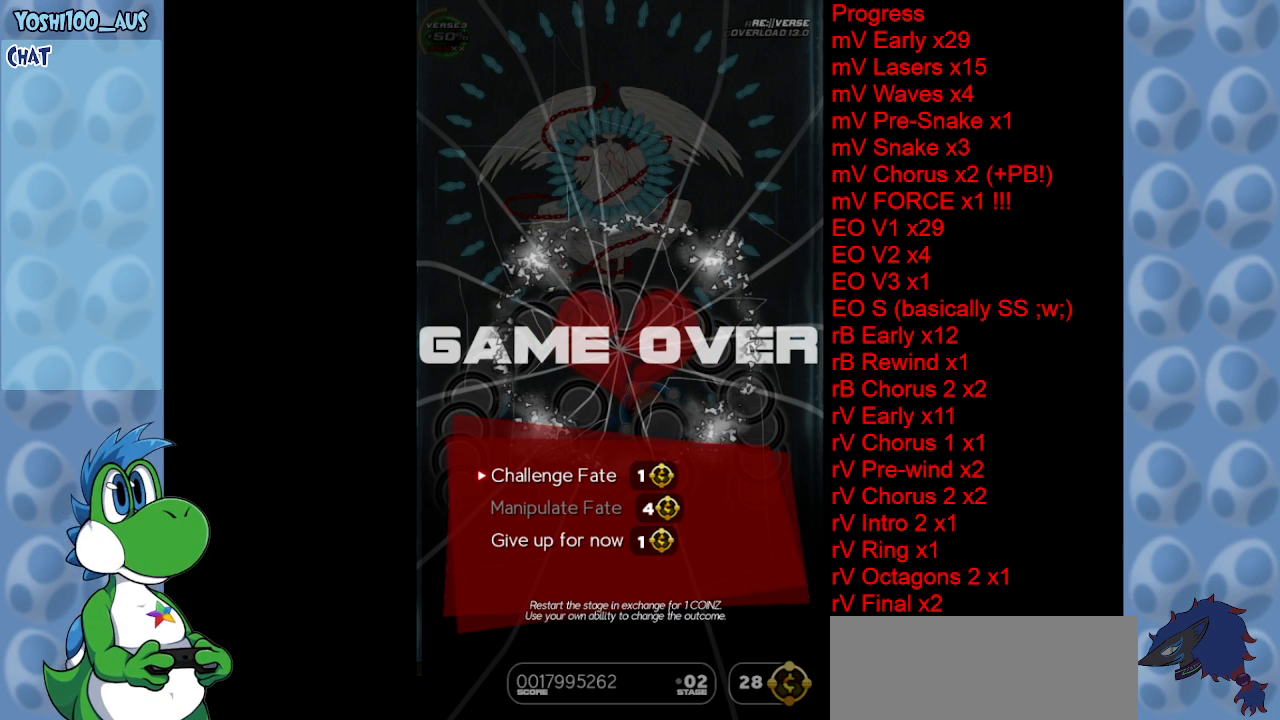
{"keys": [], "events": []}
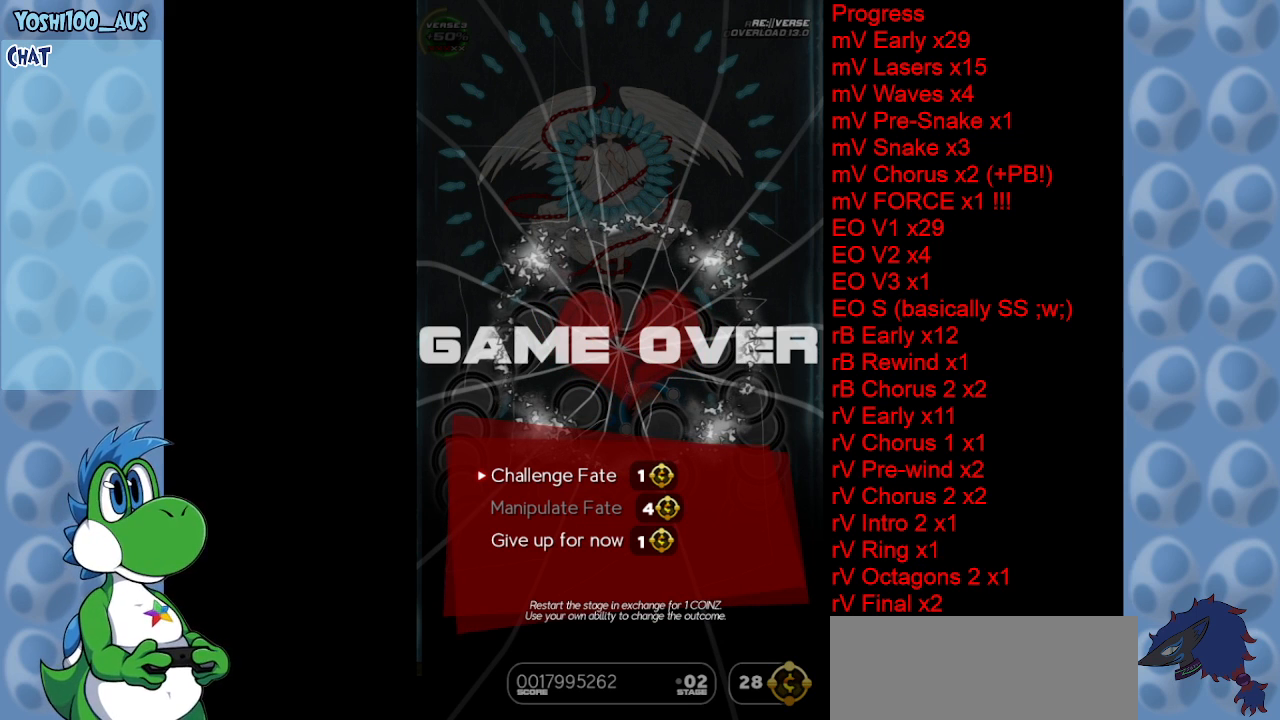
{"keys": [], "events": []}
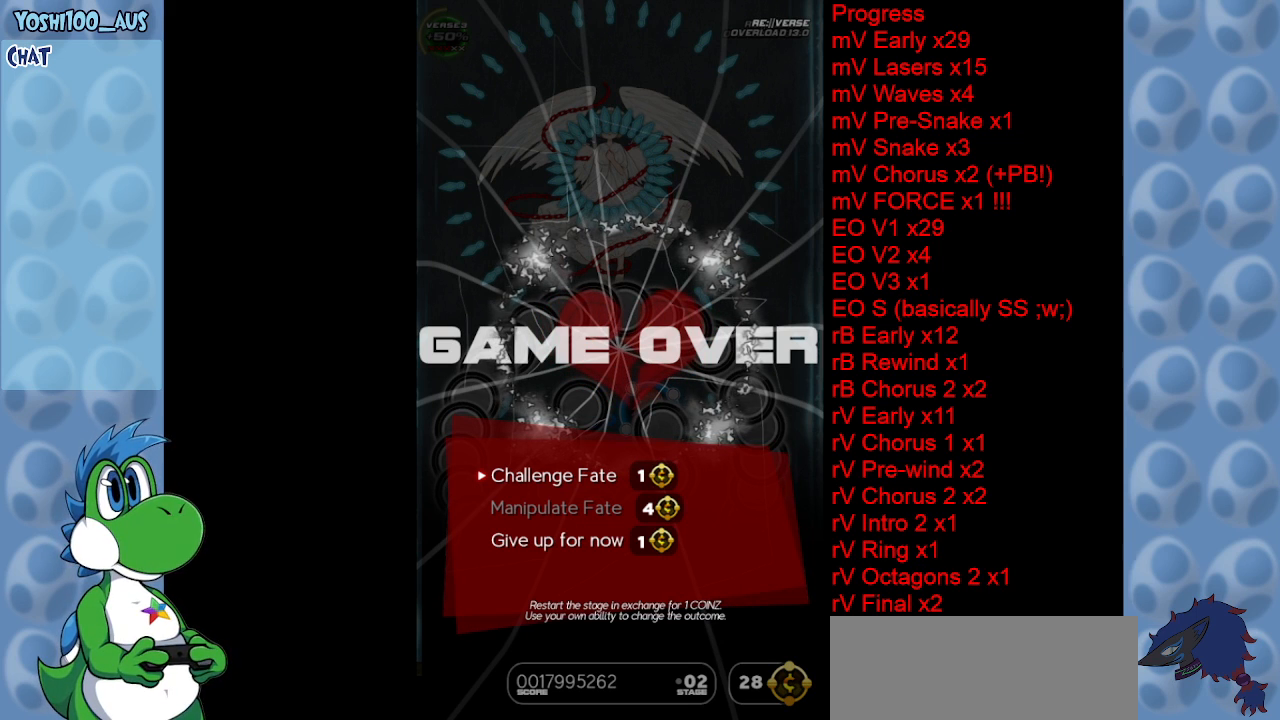
{"keys": [], "events": []}
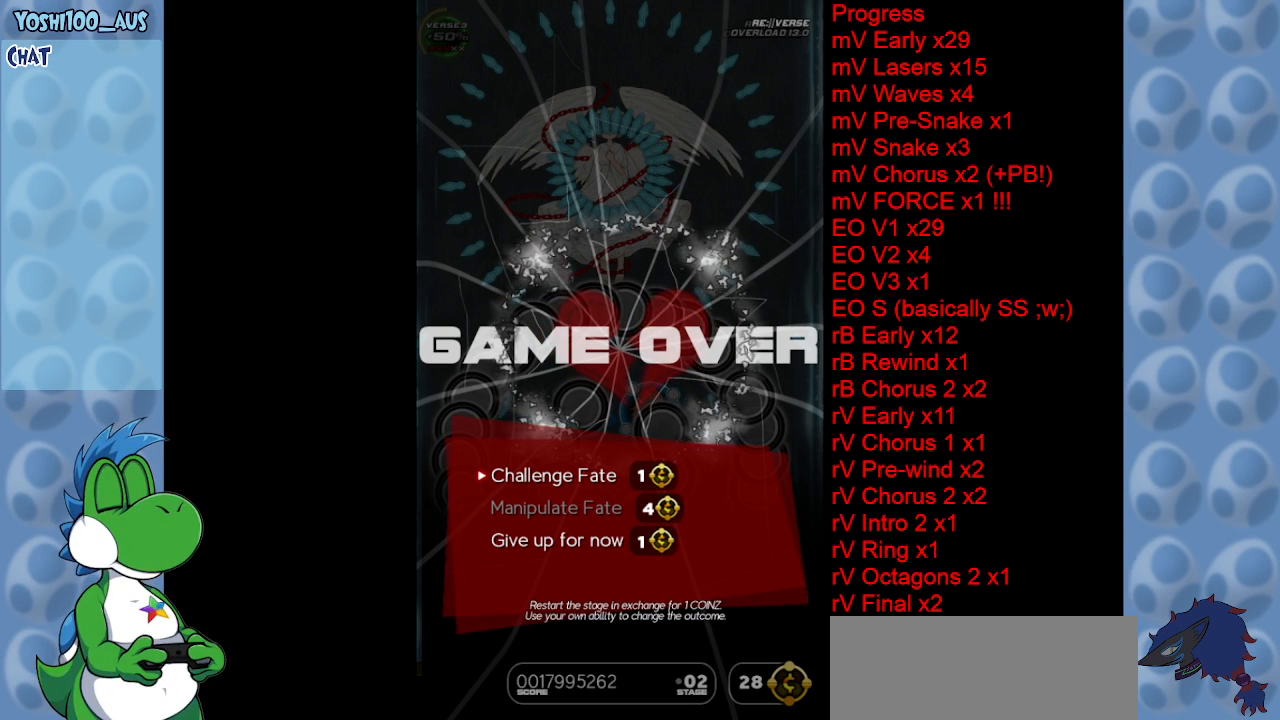
{"keys": ["z"], "events": [[433, "z", "down"]]}
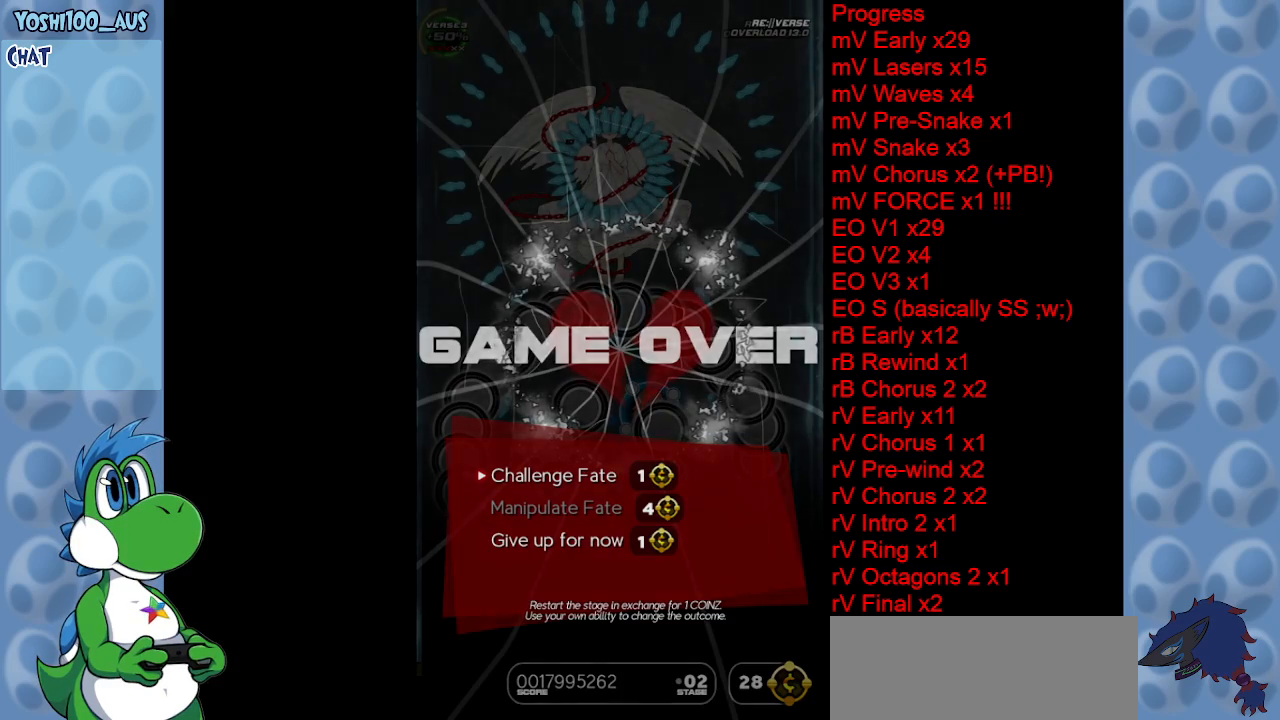
{"keys": [], "events": [[83, "z", "up"]]}
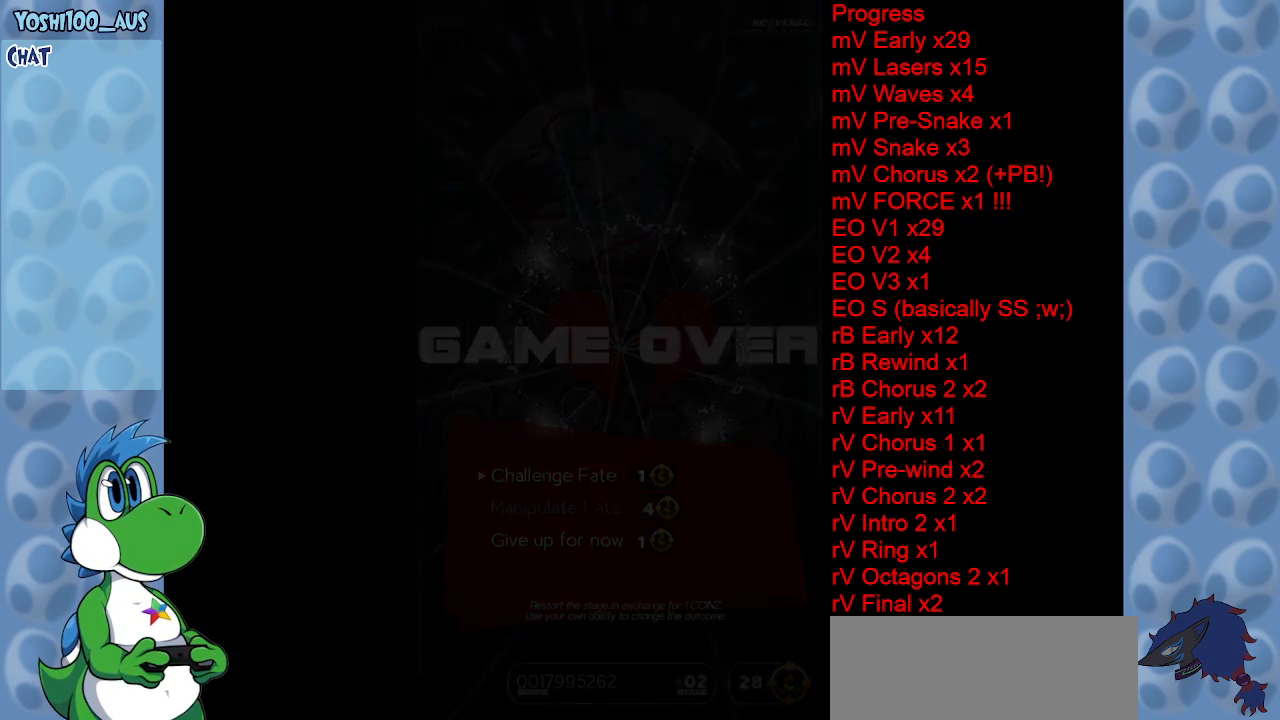
{"keys": [], "events": []}
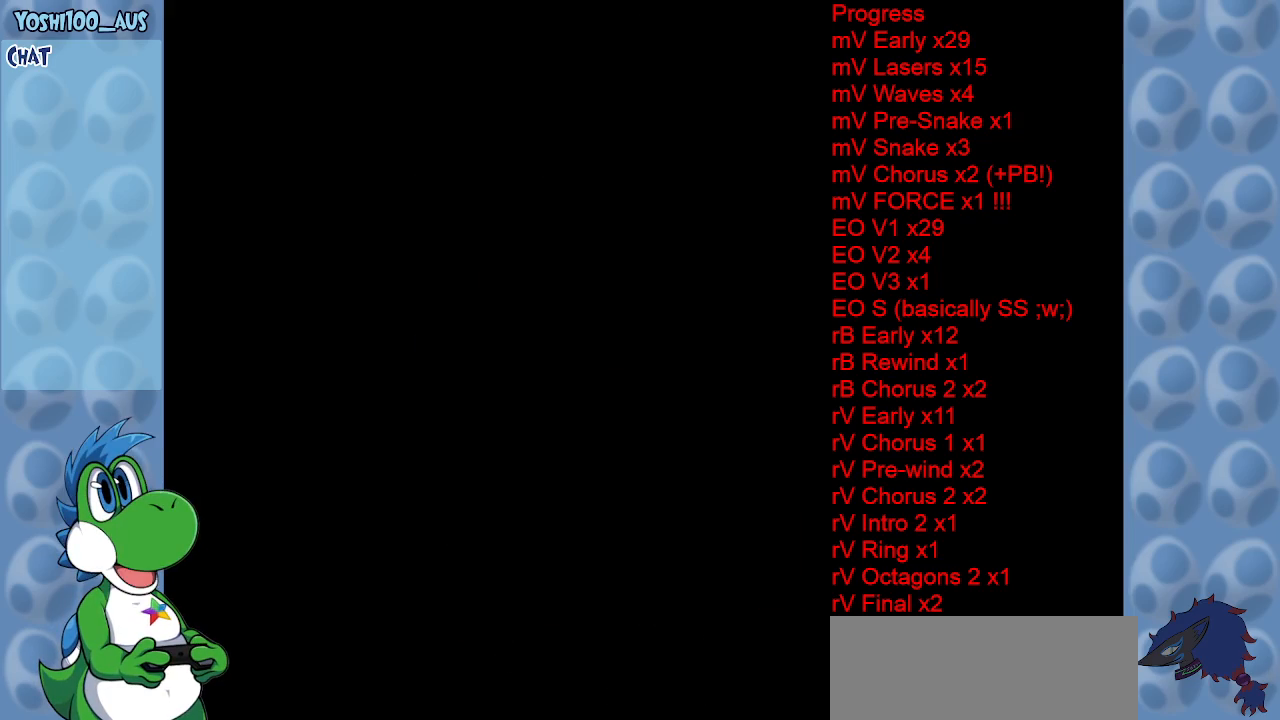
{"keys": [], "events": []}
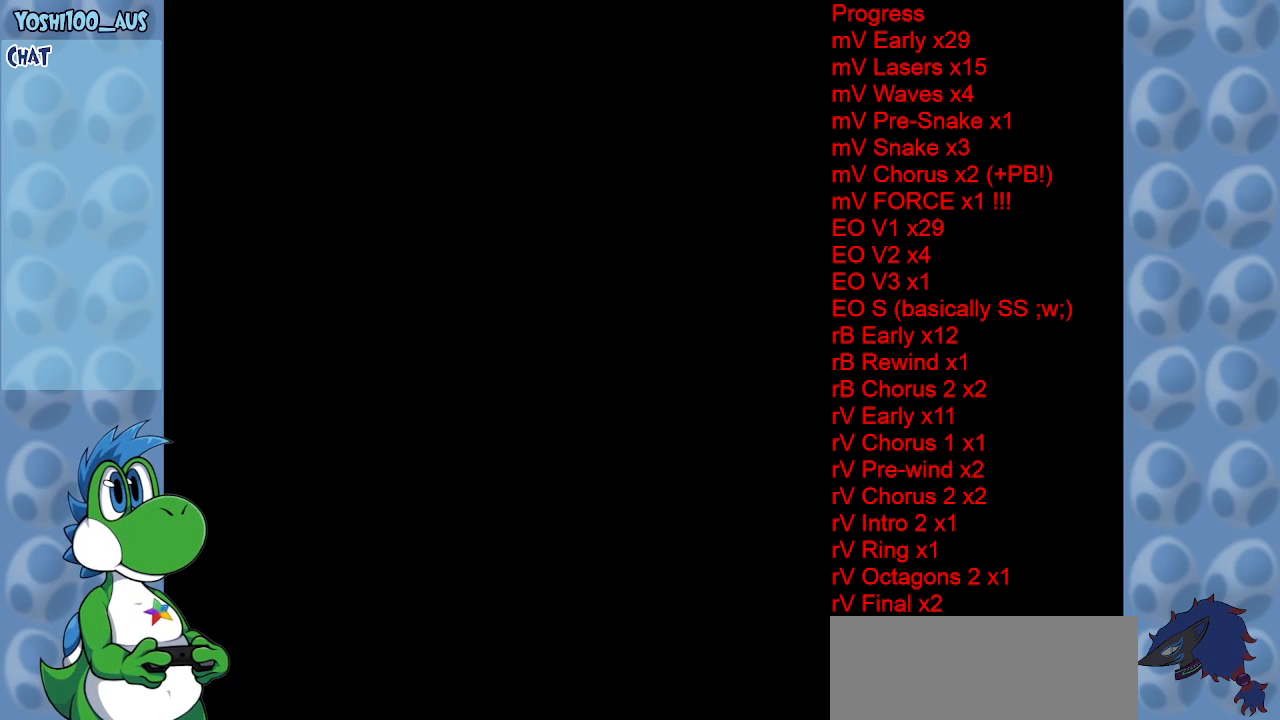
{"keys": [], "events": []}
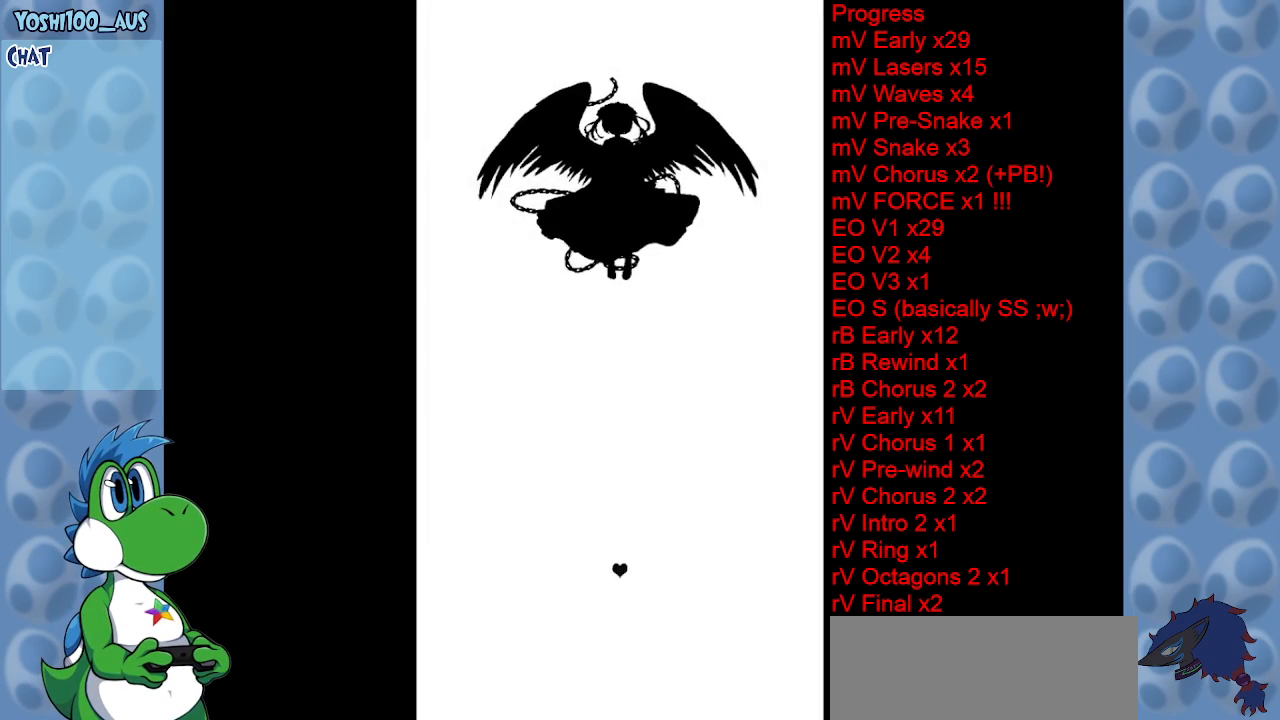
{"keys": ["down"], "events": [[283, "down", "down"]]}
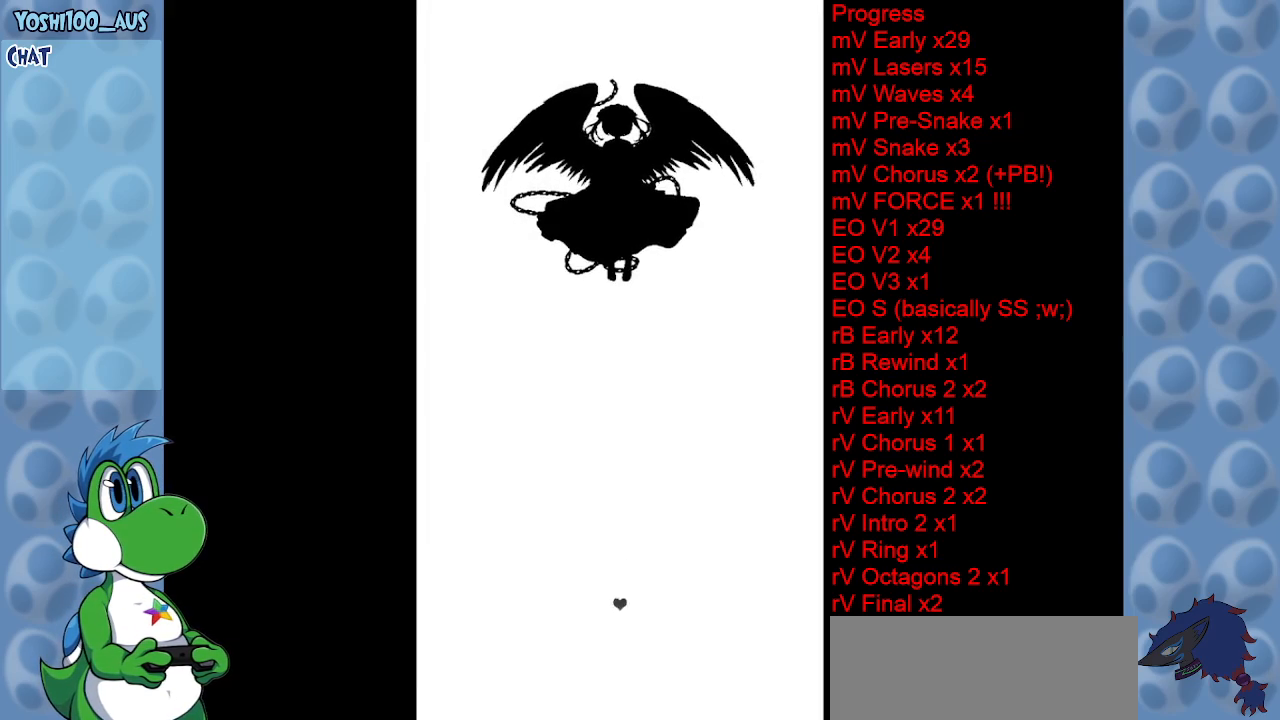
{"keys": ["left"], "events": [[50, "left", "down"], [150, "down", "up"]]}
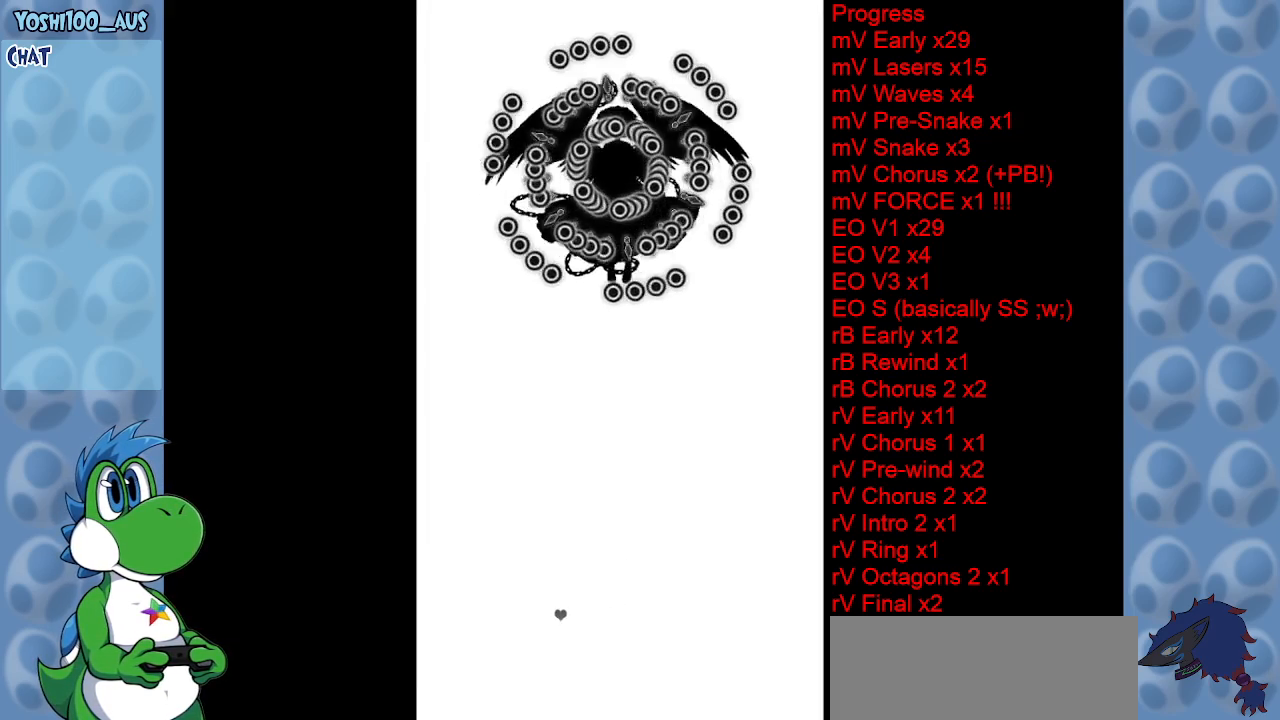
{"keys": [], "events": [[500, "left", "up"]]}
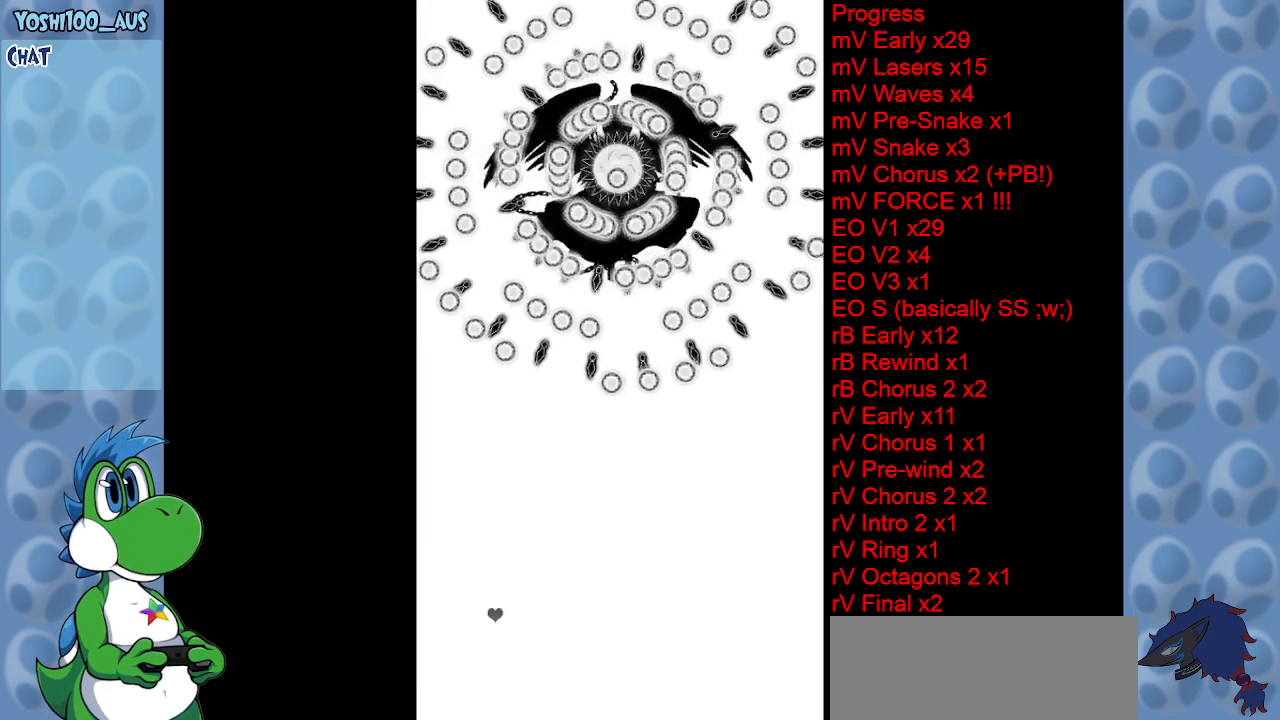
{"keys": [], "events": []}
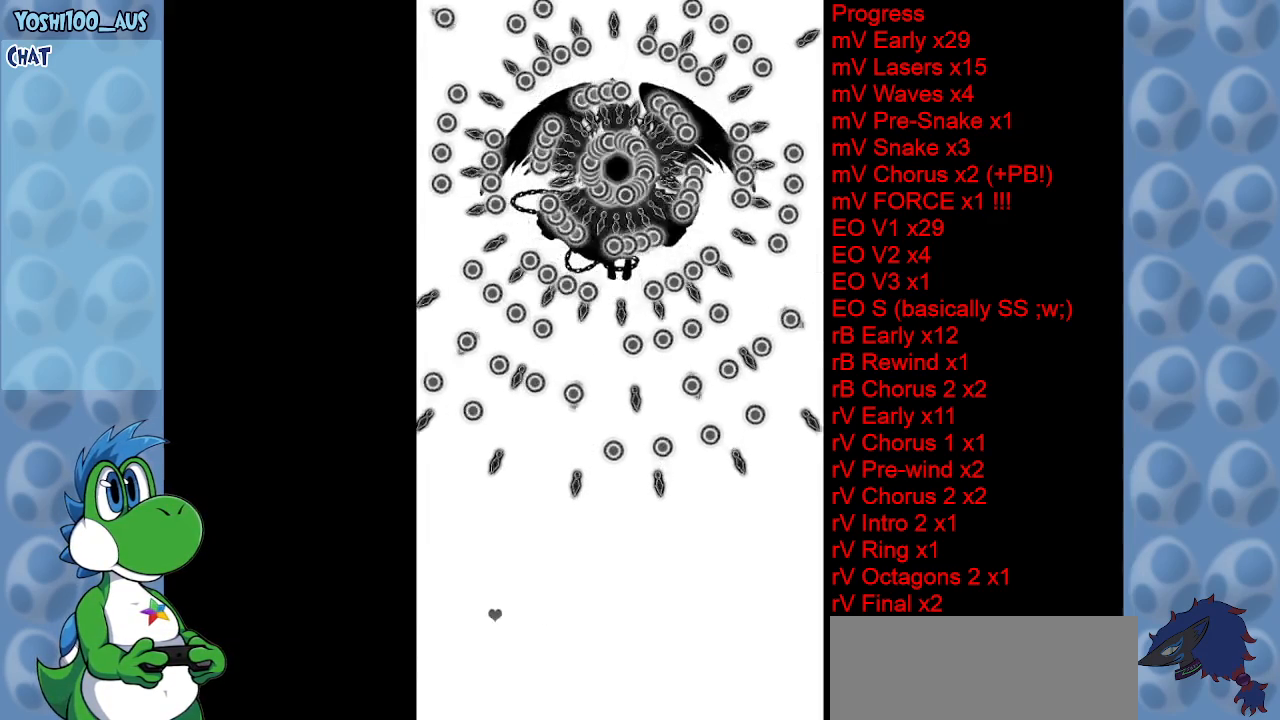
{"keys": ["right"], "events": [[433, "right", "down"]]}
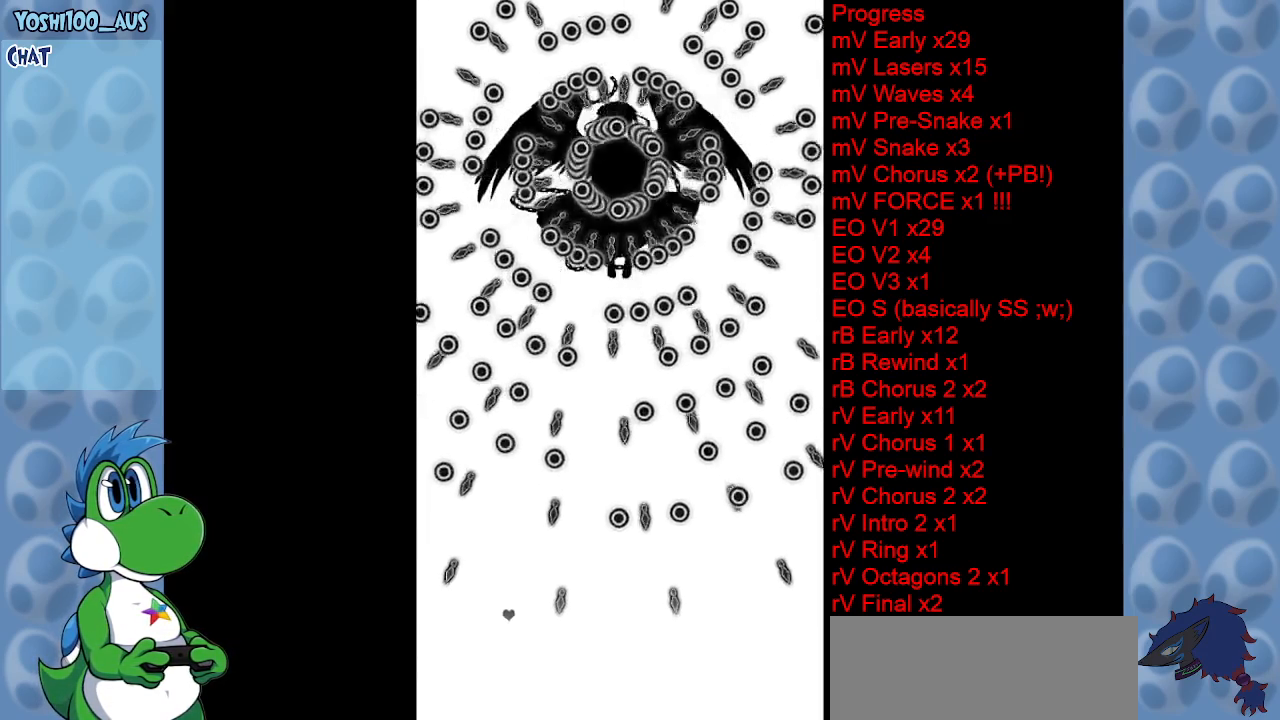
{"keys": [], "events": [[450, "right", "up"]]}
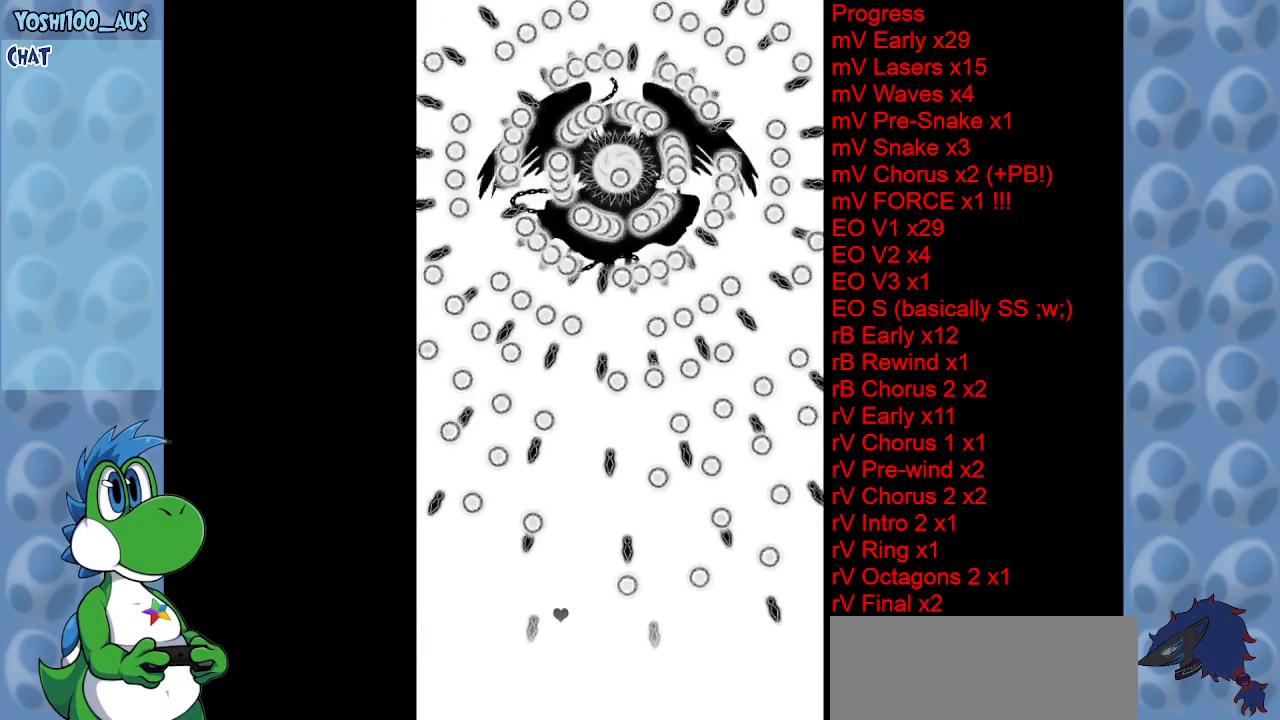
{"keys": [], "events": []}
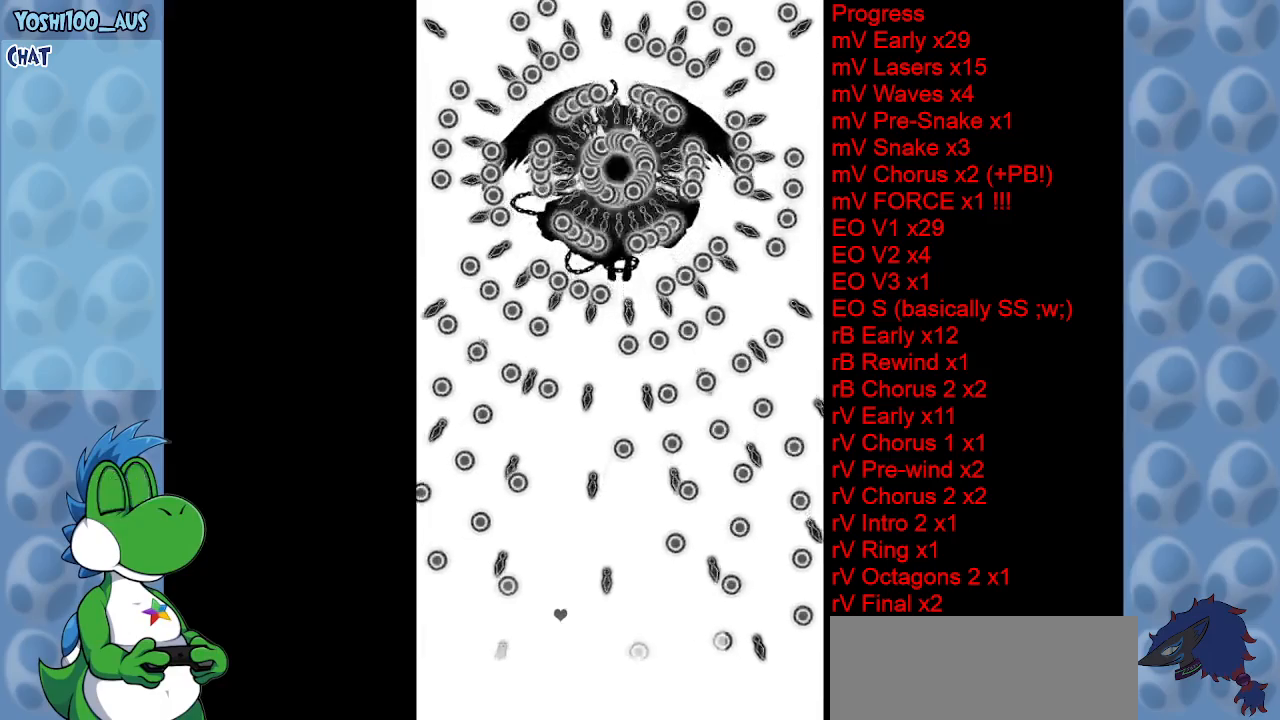
{"keys": [], "events": []}